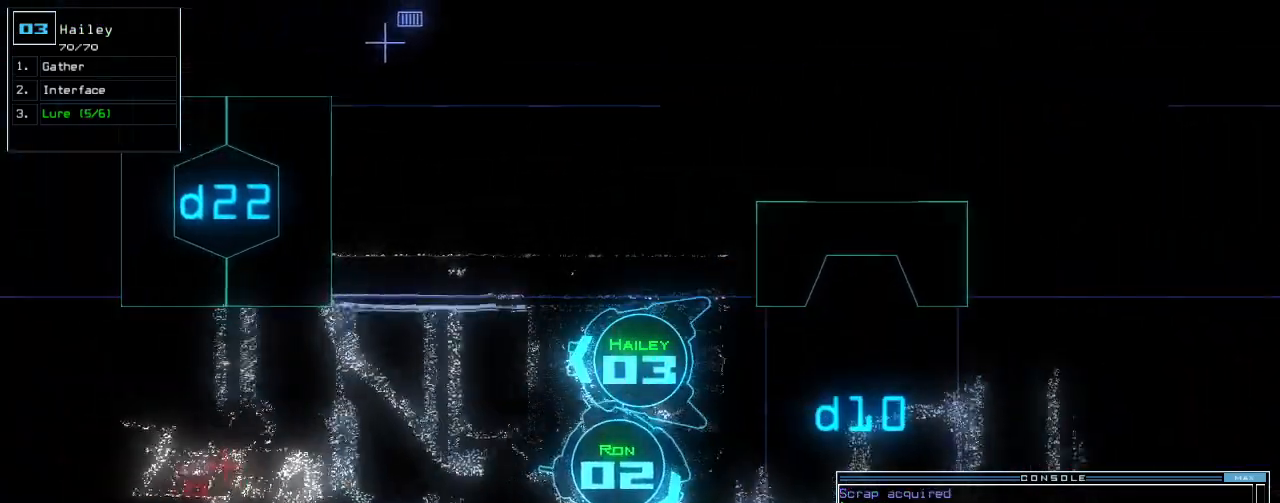
Gameplay with keyboard; each line is a JSON object with the keys held at the frame after it. "events" lists presses ("down") and releases ("up") of ".", "0", "1", "2", "3", "4", "5", "6", "7", "8", "9", "a", "b", "backspace", "c", "caps_lock", "comma", "ctrl_l", "ctrl_r", "d", "down", "e", "equals", "escape", "f", "f12", "g", "h", "i", "j", "k", "l", "left", "m", "minus", "n", "o", "p", "q", "quote", "r", "return", "right", "s", "semicolon", "shift_l", "shift_r", "space", "t", "tab", "tilde", "u", "up", "v", "w", "x", "y" and "z" between this image and that frame as [ms after this image, input, new state], when the widget could be followed in between. No other keys are recorded. Mouse input is not recorded.
{"keys": ["up"], "events": []}
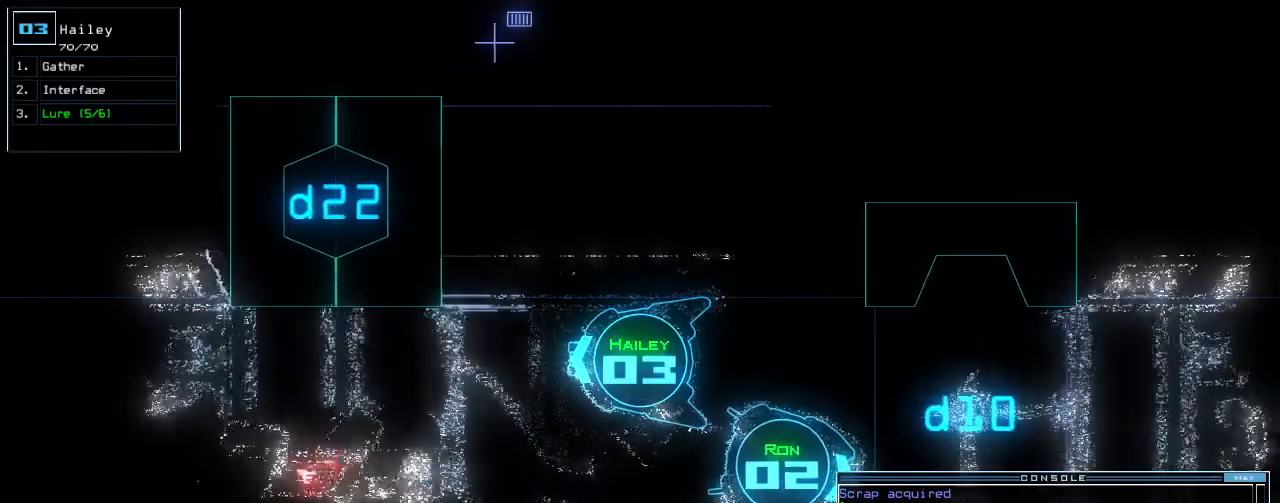
{"keys": ["up"], "events": []}
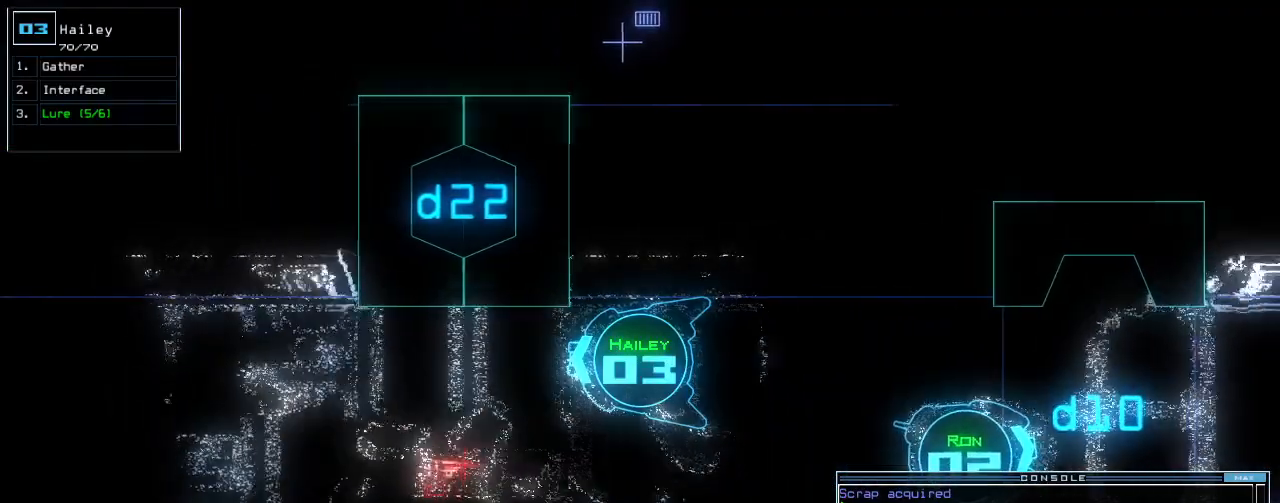
{"keys": ["up"], "events": [[200, "left", "down"], [260, "left", "up"]]}
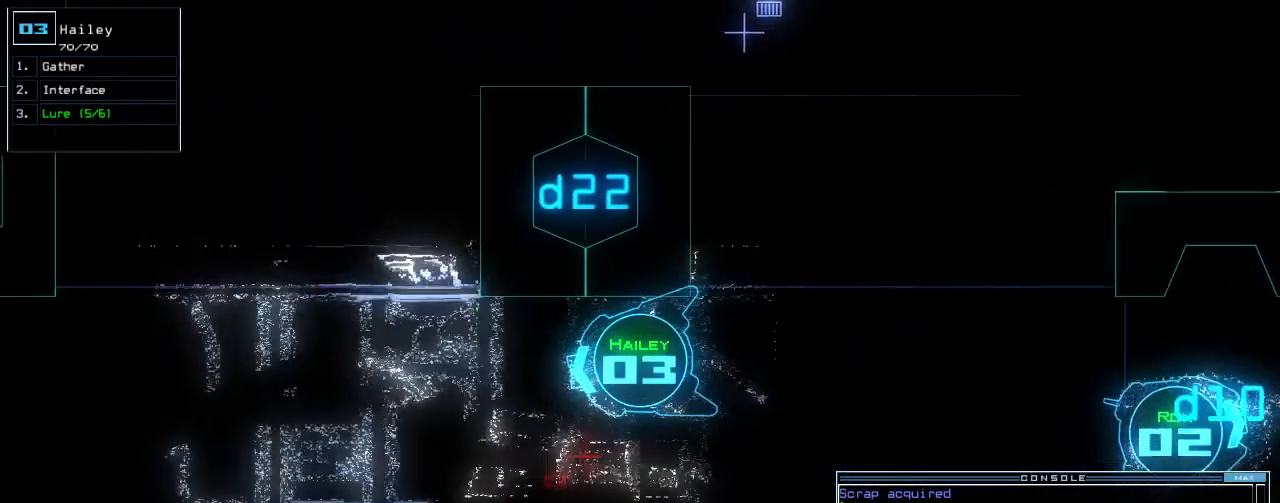
{"keys": ["up"], "events": [[80, "right", "down"], [140, "right", "up"]]}
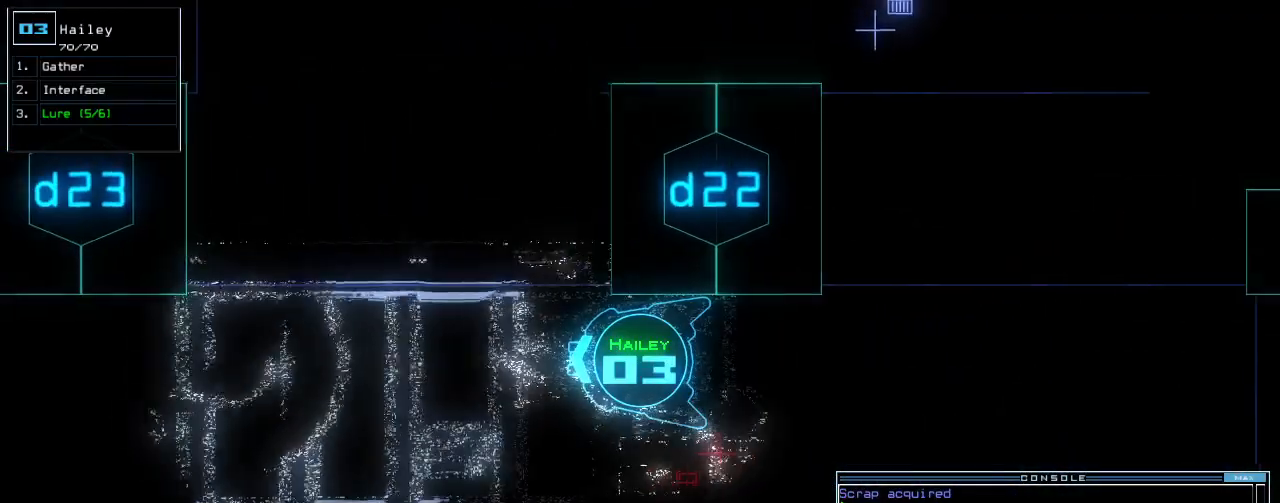
{"keys": ["up"], "events": []}
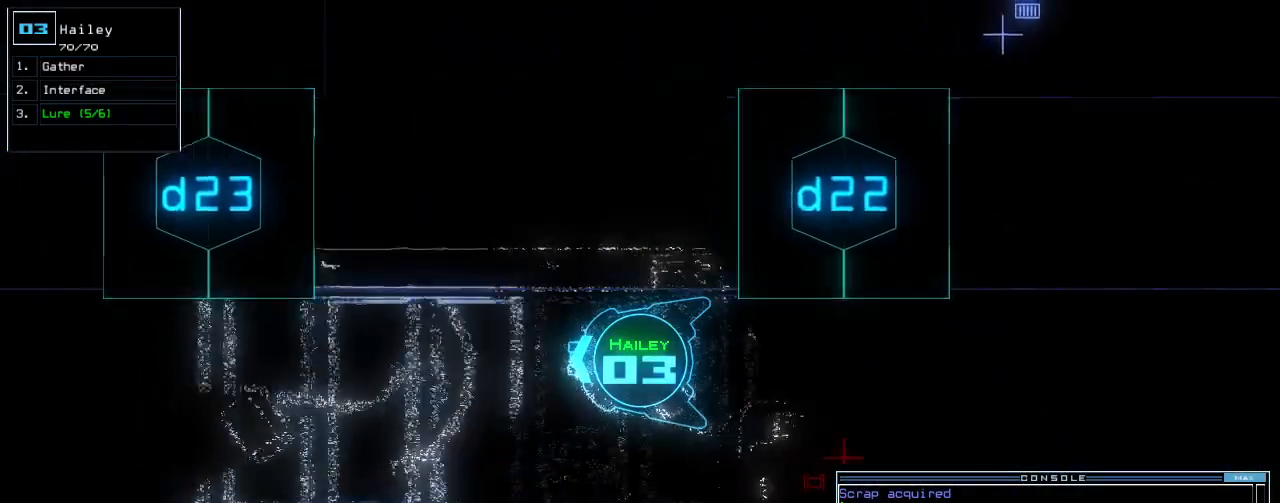
{"keys": ["up"], "events": [[120, "left", "down"], [160, "left", "up"]]}
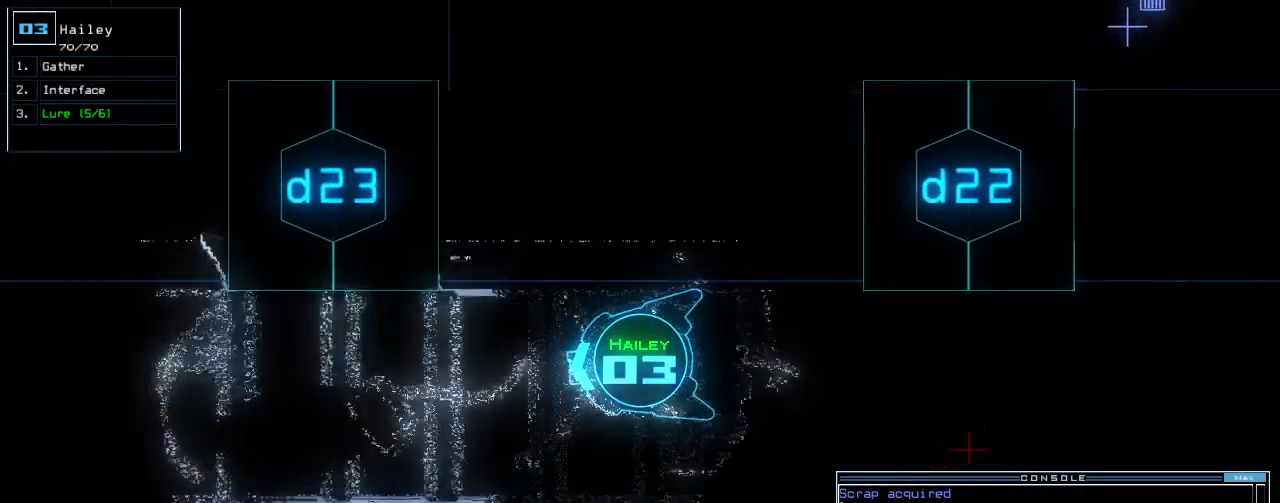
{"keys": ["up"], "events": []}
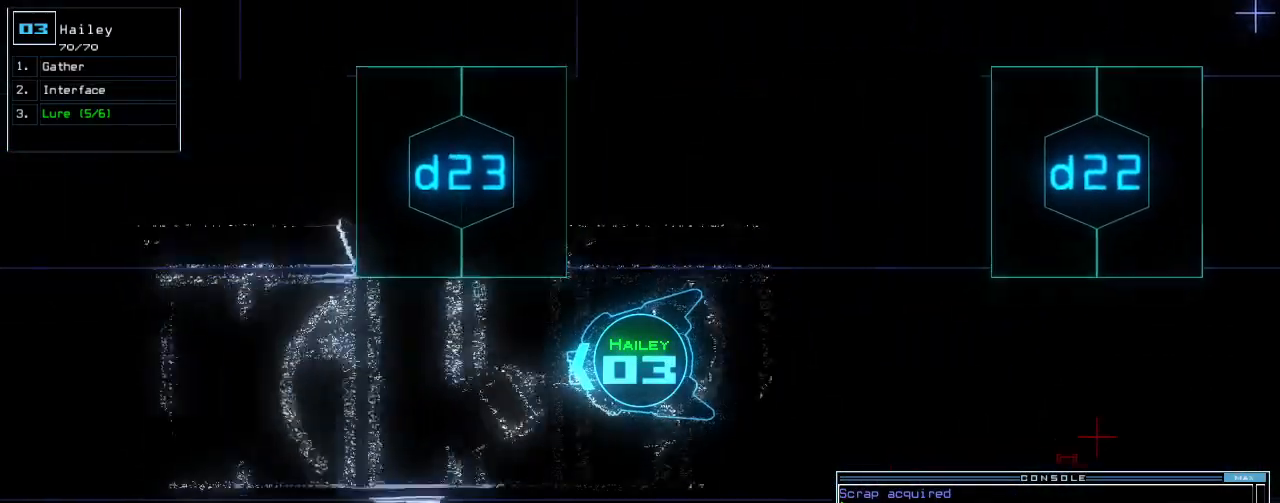
{"keys": ["up"], "events": []}
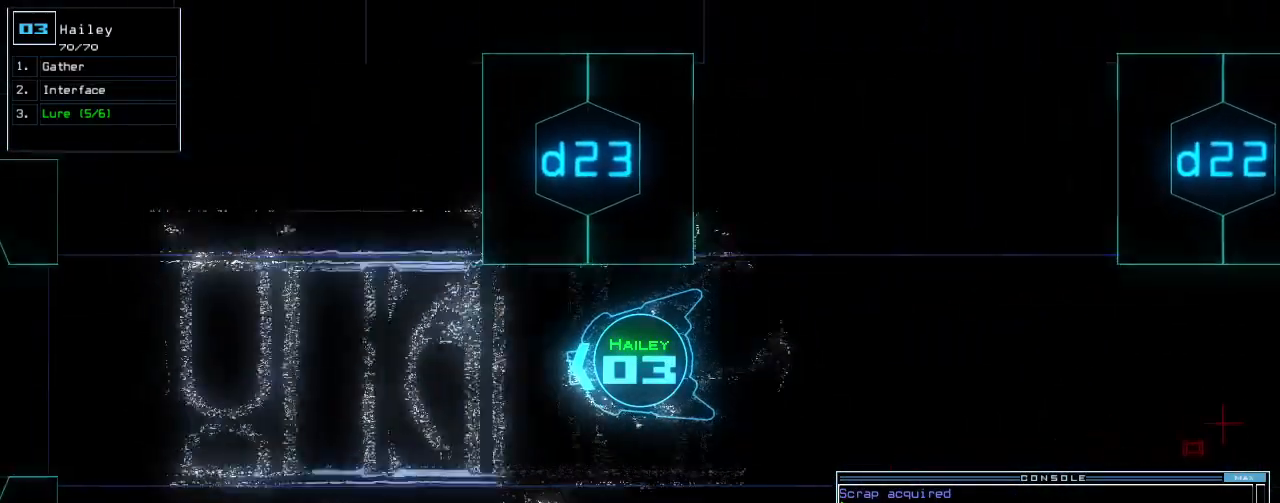
{"keys": ["up"], "events": [[240, "right", "down"], [320, "right", "up"]]}
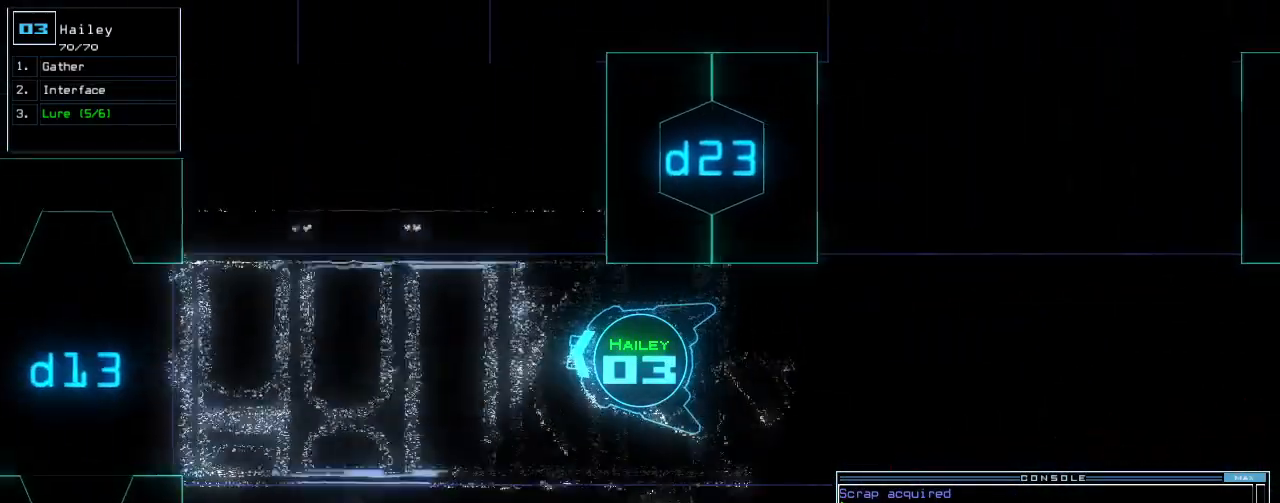
{"keys": ["up"], "events": [[40, "left", "down"], [100, "left", "up"]]}
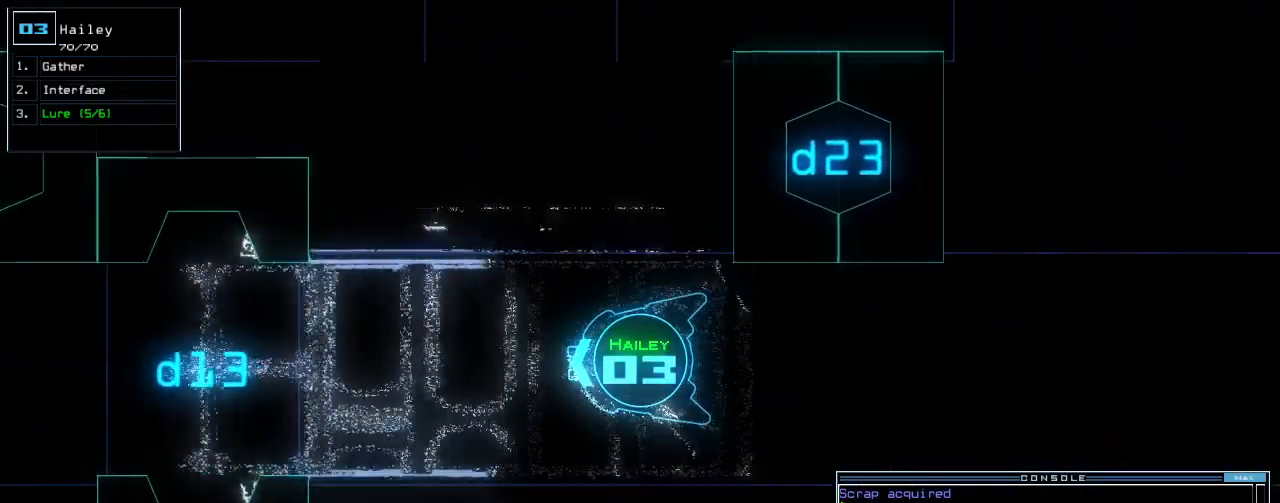
{"keys": ["up"], "events": []}
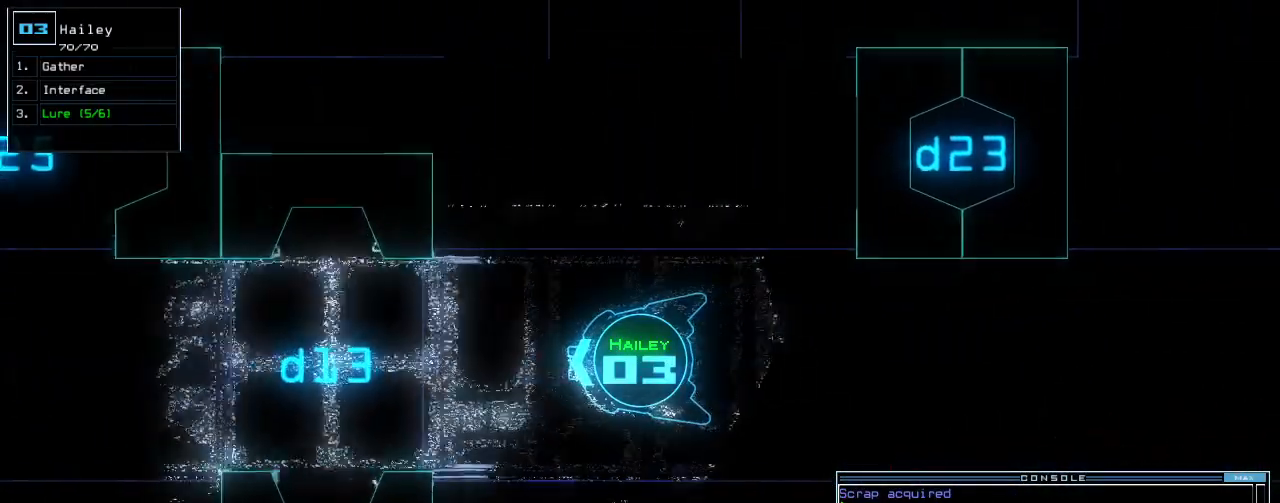
{"keys": ["i", "up"], "events": [[340, "p", "down"], [380, "i", "down"], [420, "p", "up"]]}
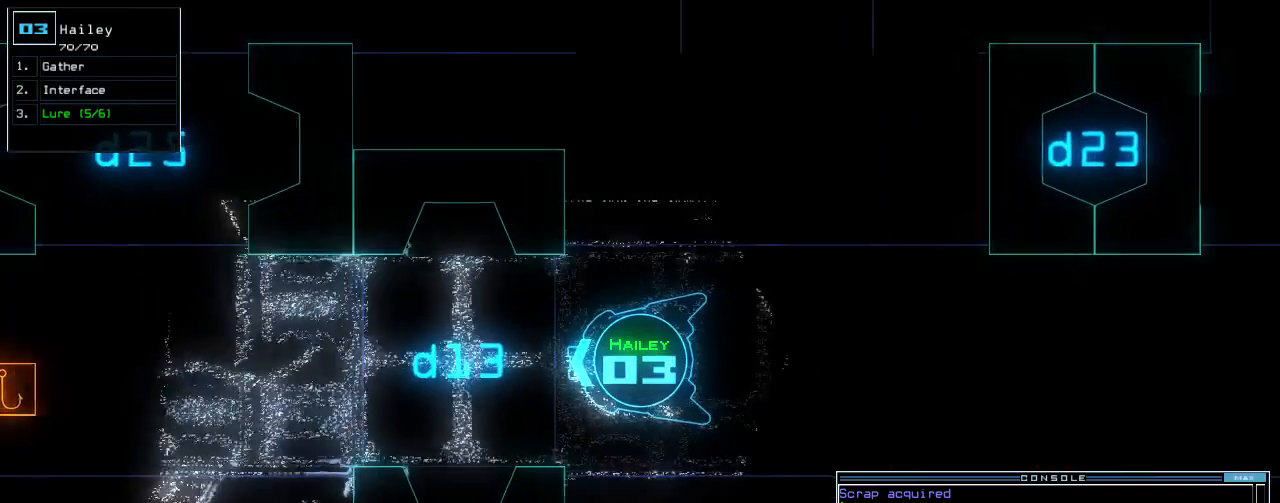
{"keys": ["up"], "events": [[20, "i", "up"], [440, "space", "down"], [500, "space", "up"]]}
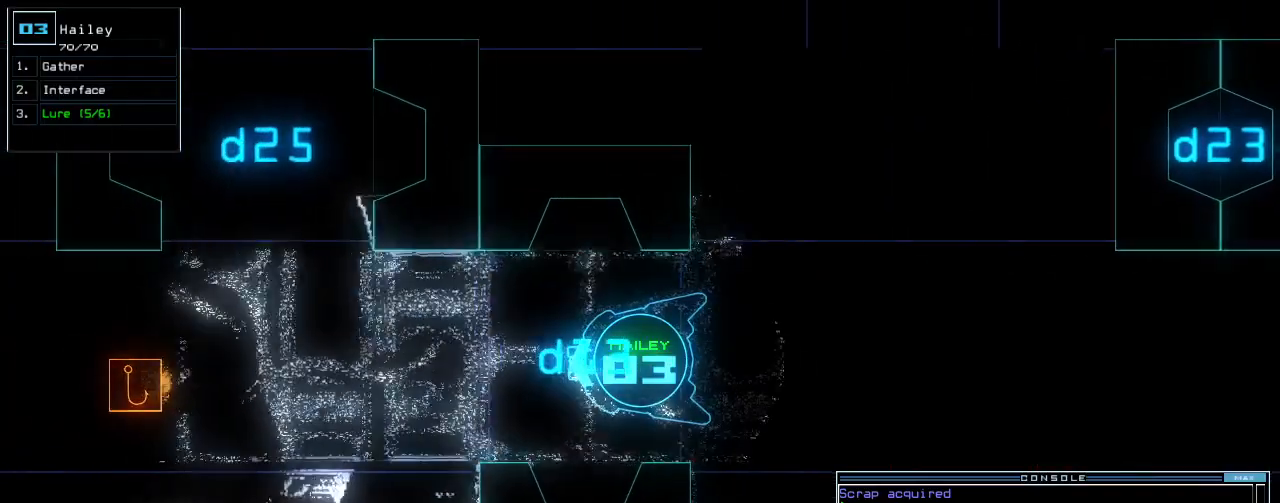
{"keys": ["up"], "events": []}
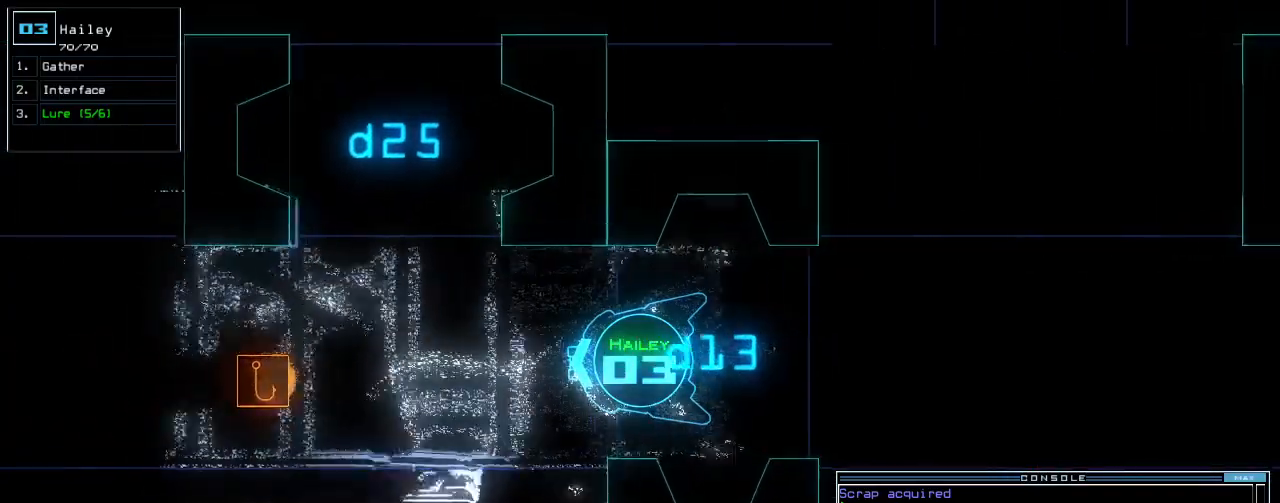
{"keys": ["up"], "events": []}
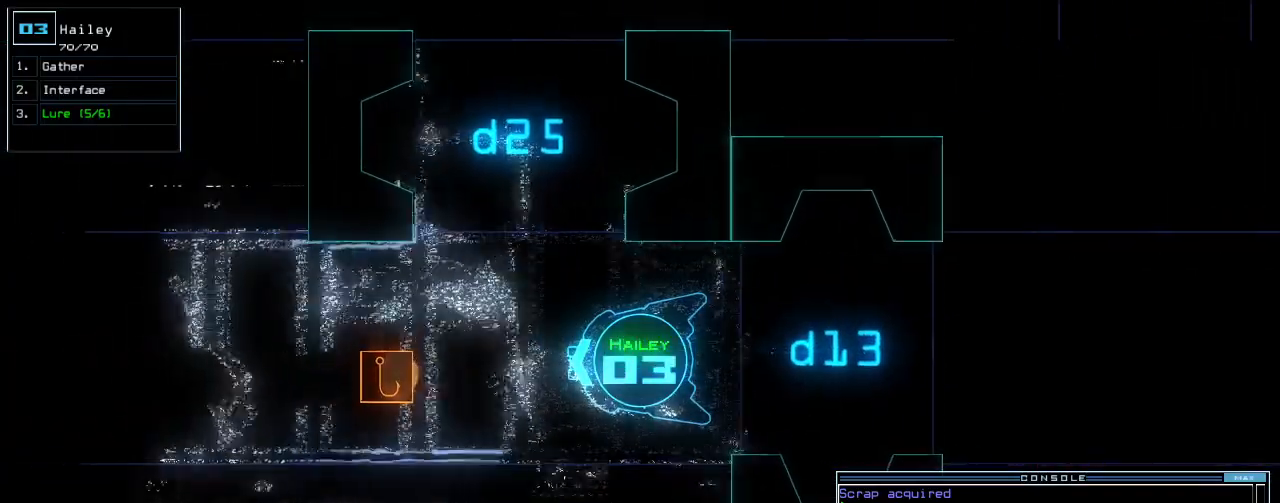
{"keys": ["down"], "events": [[340, "return", "down"], [380, "return", "up"], [420, "up", "up"], [440, "down", "down"]]}
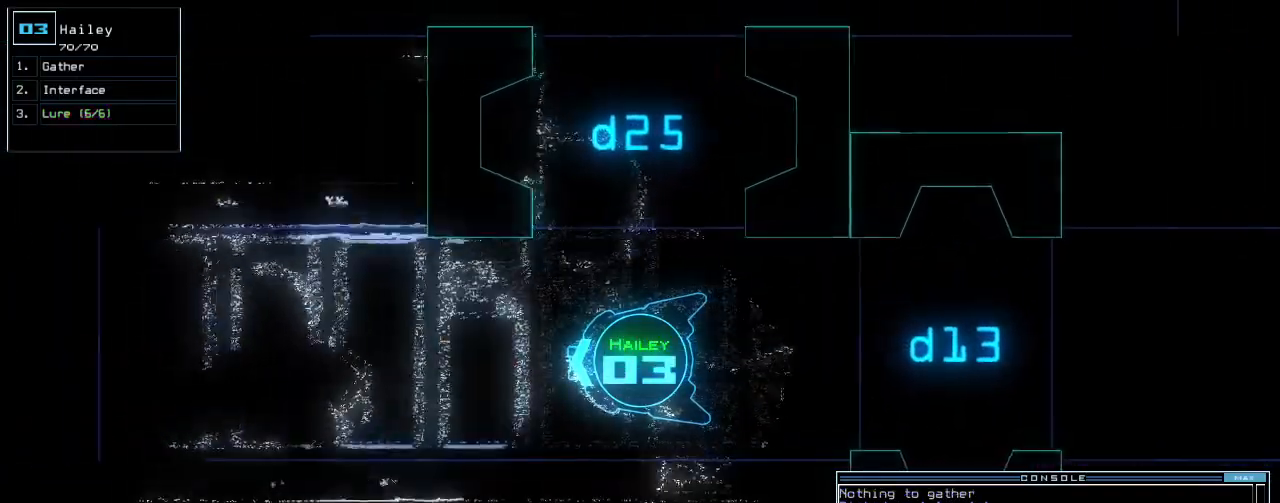
{"keys": ["right"], "events": [[140, "right", "down"], [480, "down", "up"]]}
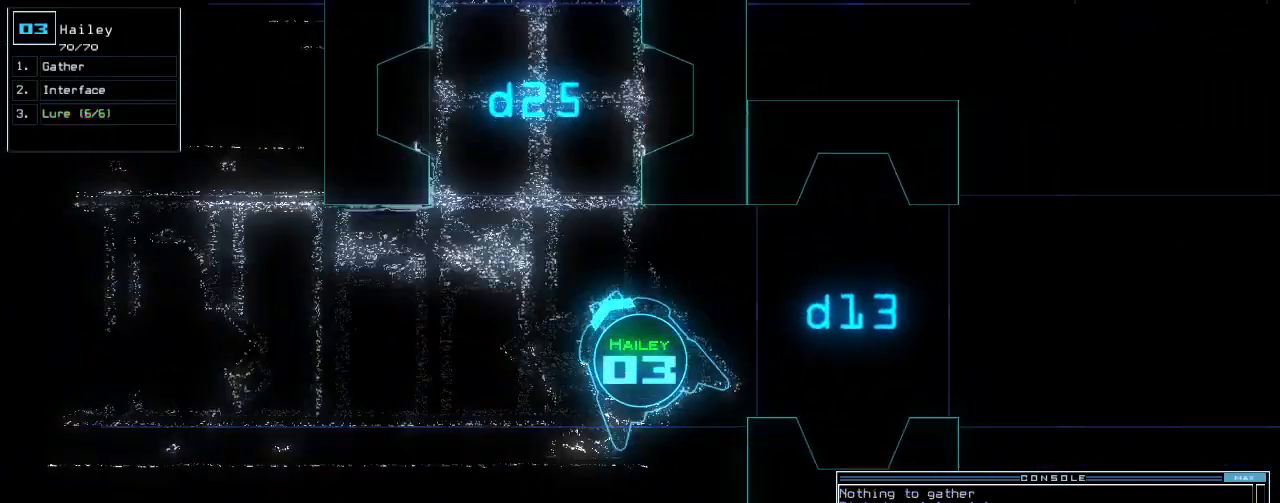
{"keys": ["right", "up"], "events": [[120, "up", "down"]]}
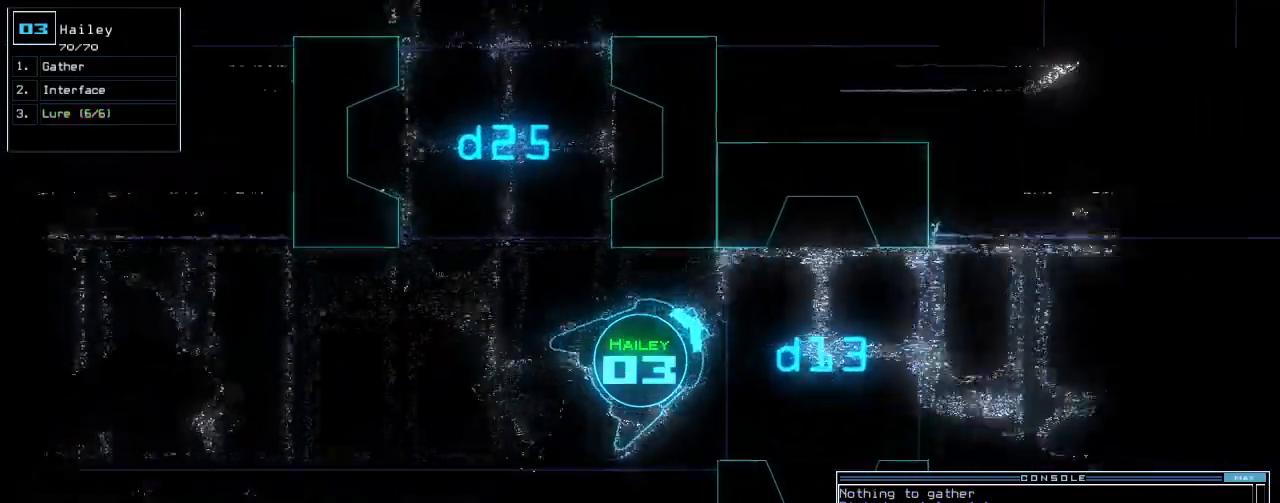
{"keys": ["up"], "events": [[180, "right", "up"]]}
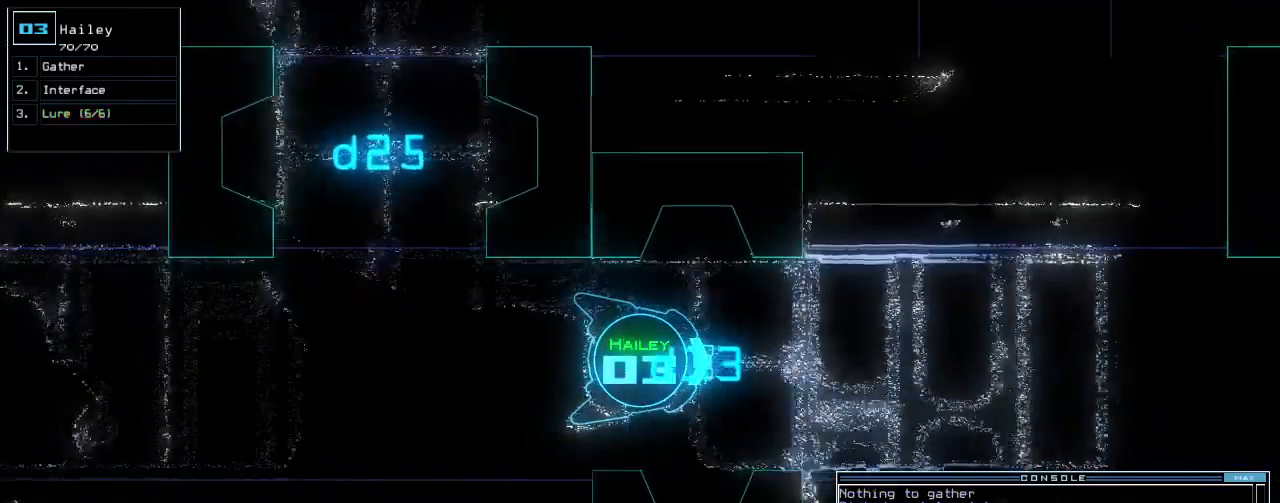
{"keys": ["space", "up"], "events": [[300, "g", "down"], [340, "e", "down"], [400, "g", "up"], [460, "e", "up"], [460, "space", "down"]]}
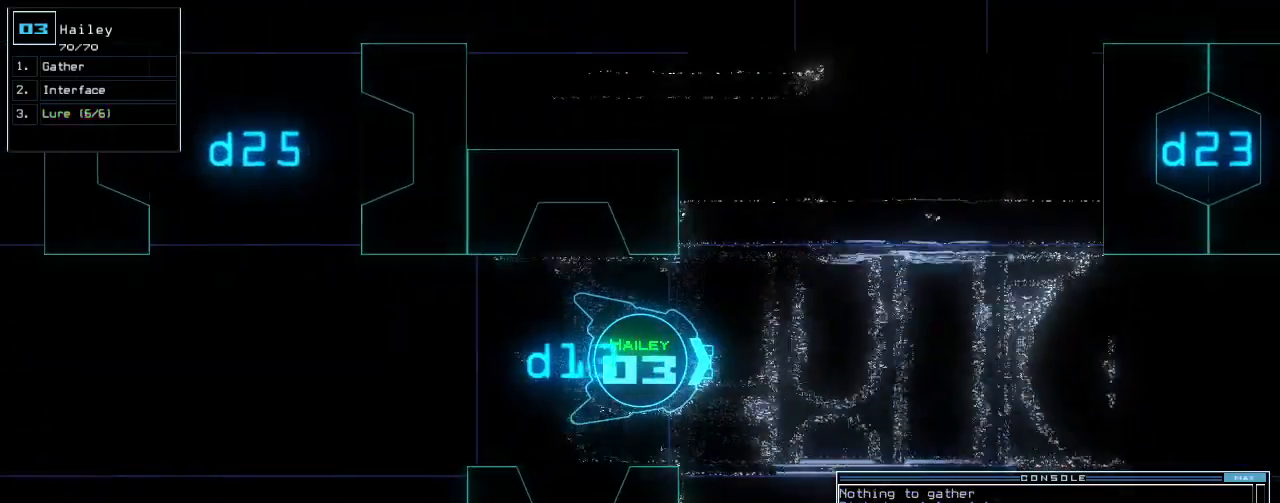
{"keys": ["up"], "events": [[60, "space", "up"], [80, "2", "down"], [160, "2", "up"]]}
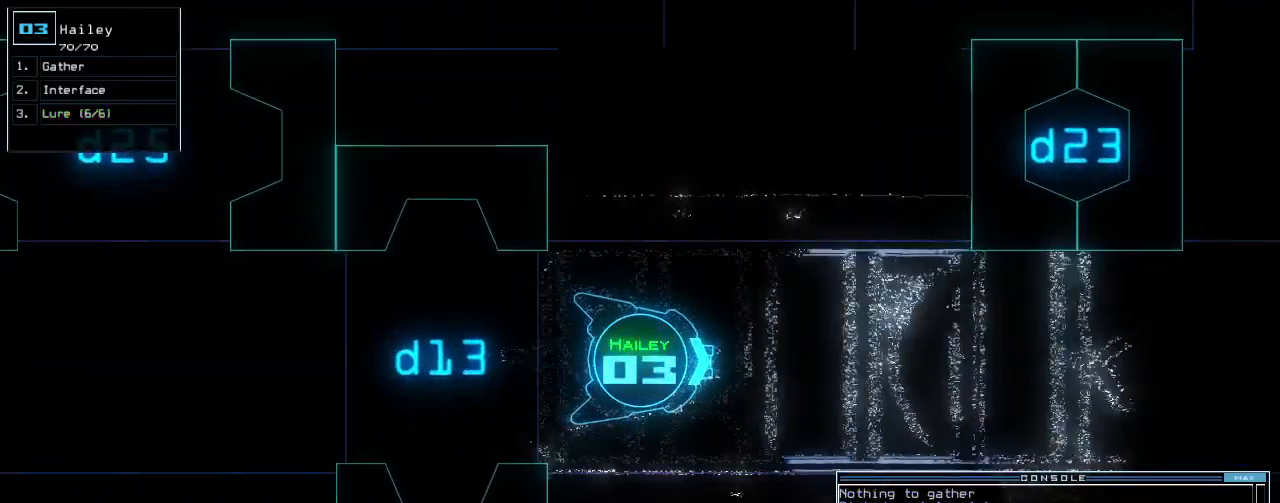
{"keys": ["return", "up"], "events": [[440, "return", "down"]]}
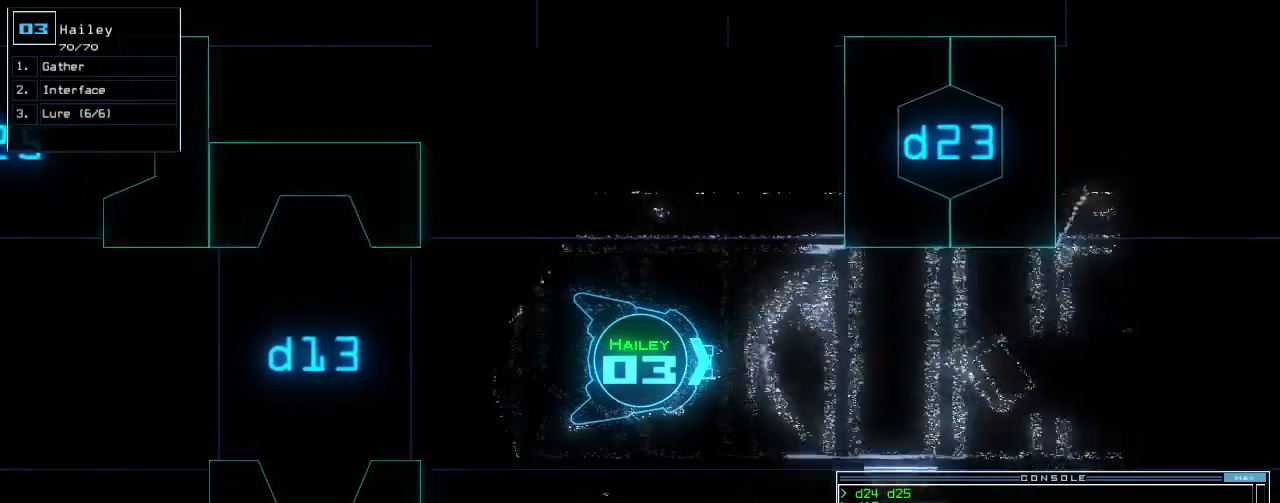
{"keys": ["up"], "events": [[20, "return", "up"]]}
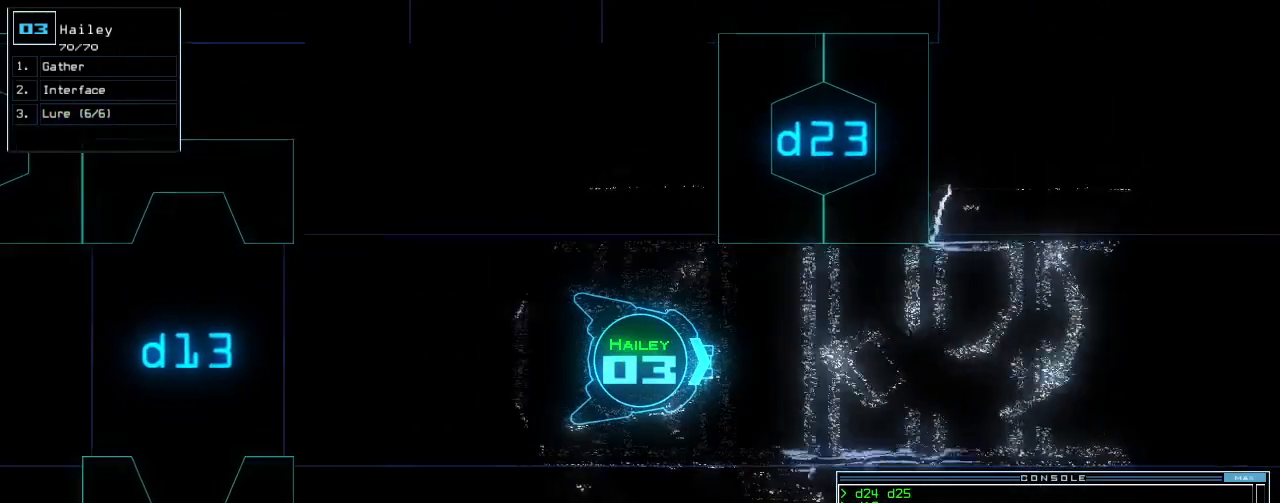
{"keys": ["e", "up"], "events": [[360, "g", "down"], [400, "e", "down"], [460, "g", "up"]]}
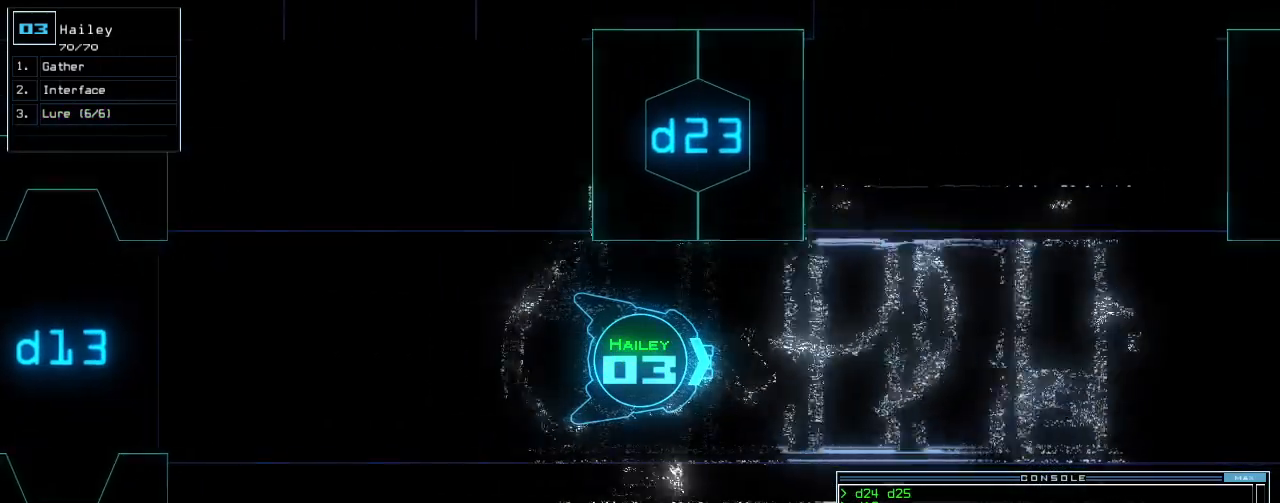
{"keys": ["up"], "events": [[60, "e", "up"], [120, "space", "down"], [200, "2", "down"], [220, "space", "up"], [300, "2", "up"]]}
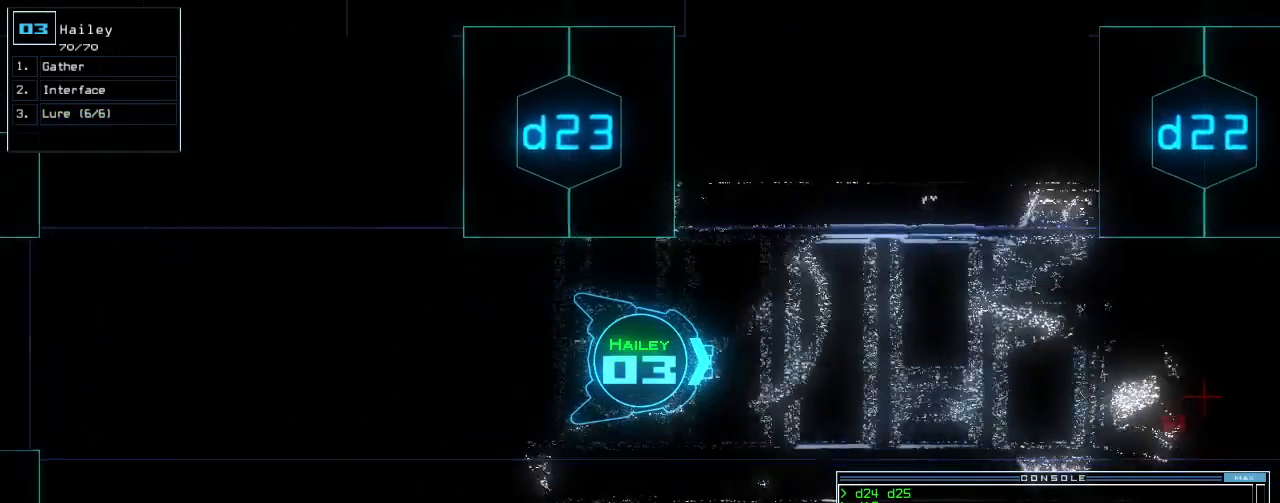
{"keys": ["up"], "events": [[360, "return", "down"], [440, "return", "up"]]}